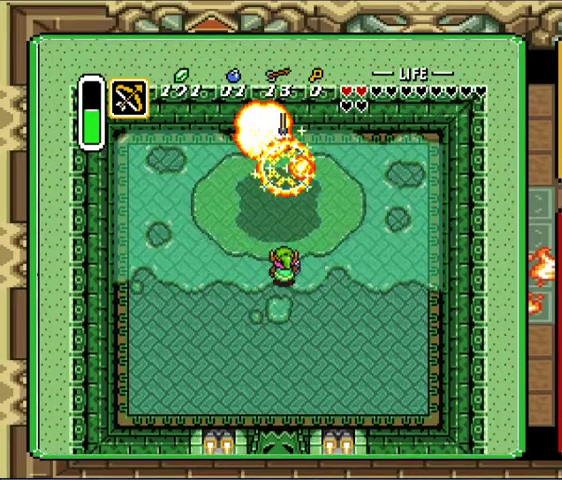
Gameplay with a controller (Nintendo layout); each line is a JSON object with the inputs held at the frame after it. "events" lists button and stick changes between this image and that frame as [ms after this image, input, new state], when the widget could be followed in between. Not read: L3 R3.
{"buttons": ["DPAD_UP"], "events": [[300, "DPAD_UP", "down"]]}
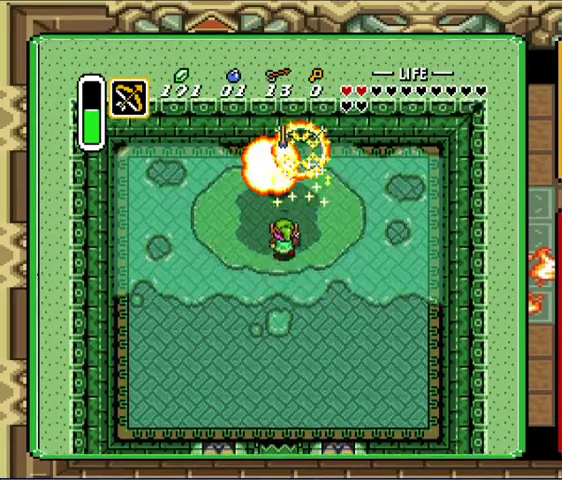
{"buttons": [], "events": [[500, "DPAD_UP", "up"]]}
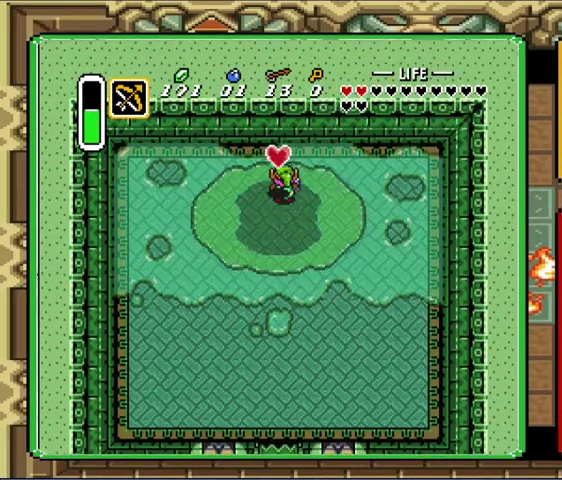
{"buttons": ["DPAD_DOWN"], "events": [[467, "DPAD_DOWN", "down"]]}
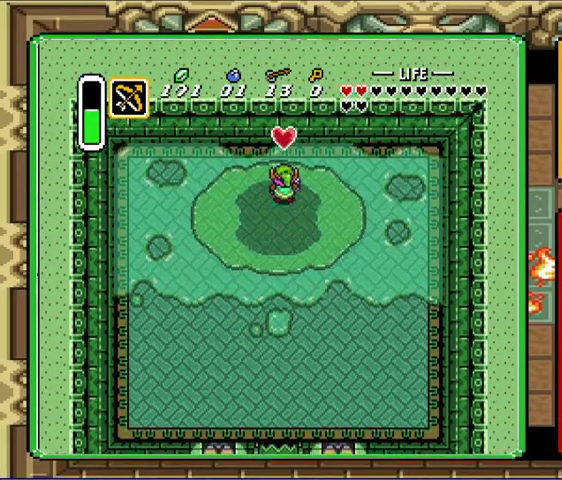
{"buttons": ["DPAD_DOWN"], "events": [[133, "DPAD_DOWN", "up"], [267, "DPAD_DOWN", "down"]]}
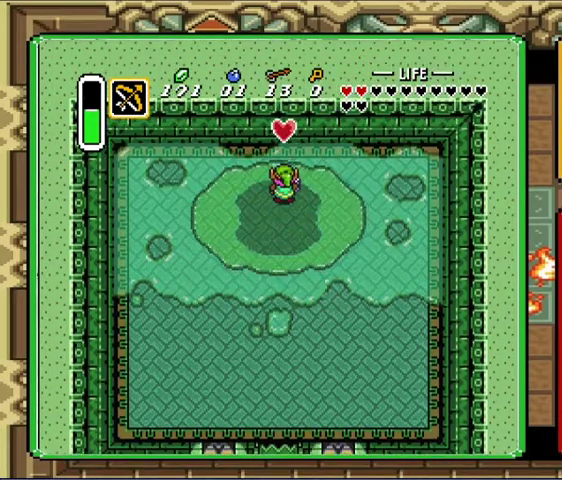
{"buttons": ["DPAD_DOWN"], "events": []}
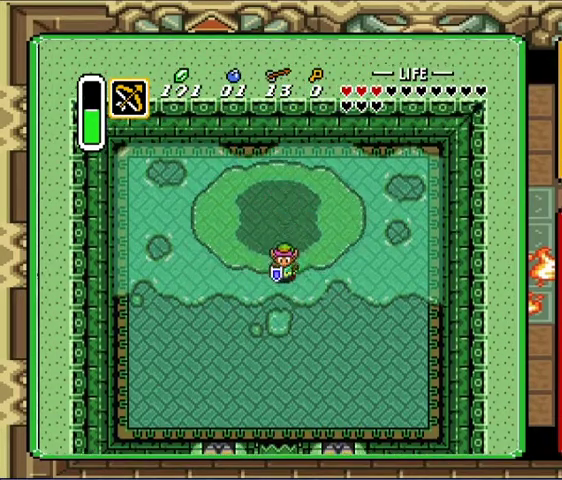
{"buttons": [], "events": [[400, "DPAD_DOWN", "up"]]}
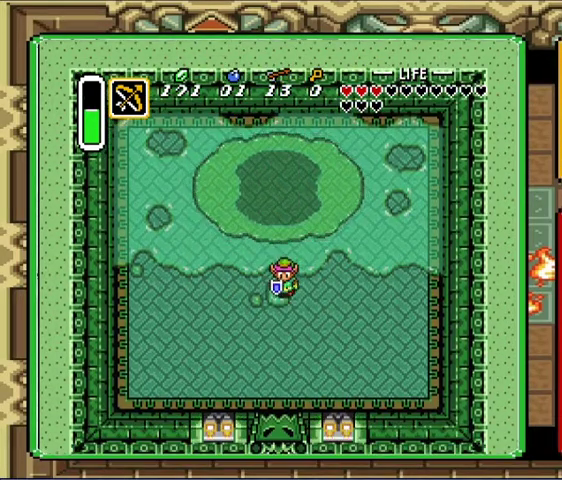
{"buttons": ["DPAD_DOWN"], "events": [[400, "DPAD_DOWN", "down"]]}
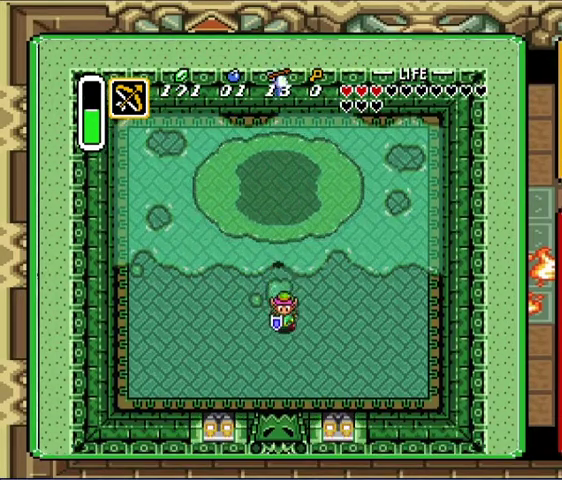
{"buttons": [], "events": [[167, "DPAD_DOWN", "up"], [400, "DPAD_UP", "down"], [500, "DPAD_UP", "up"]]}
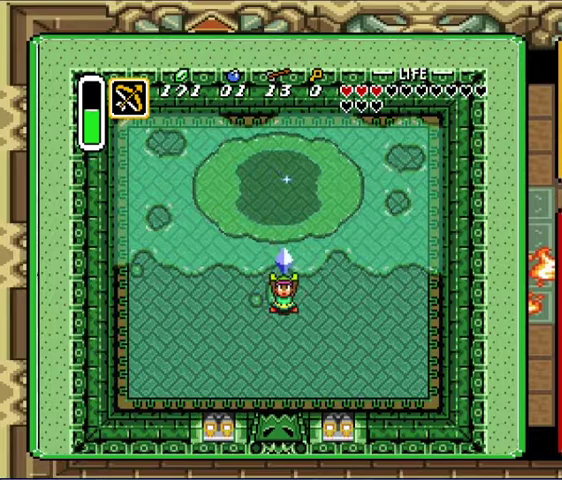
{"buttons": [], "events": []}
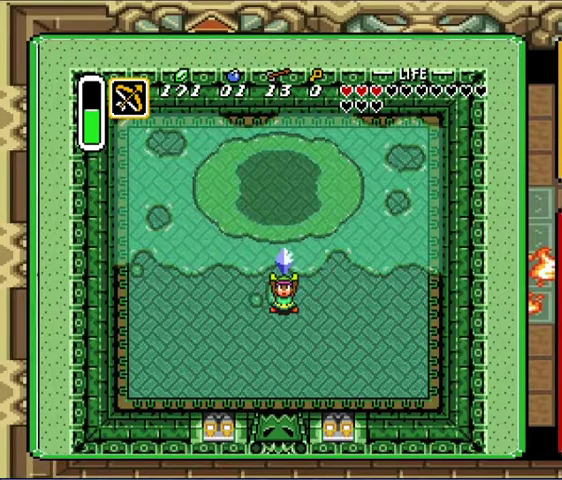
{"buttons": [], "events": []}
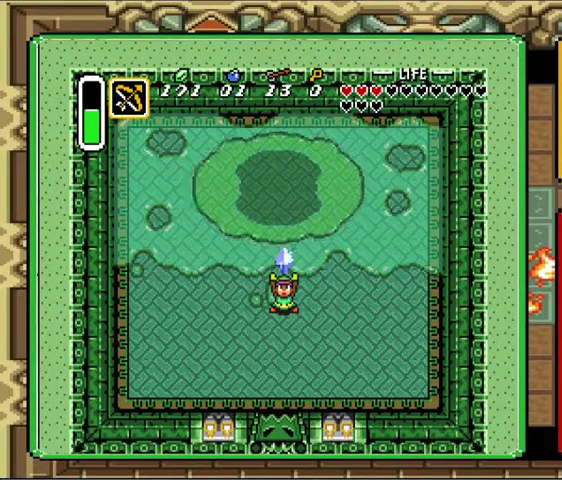
{"buttons": [], "events": []}
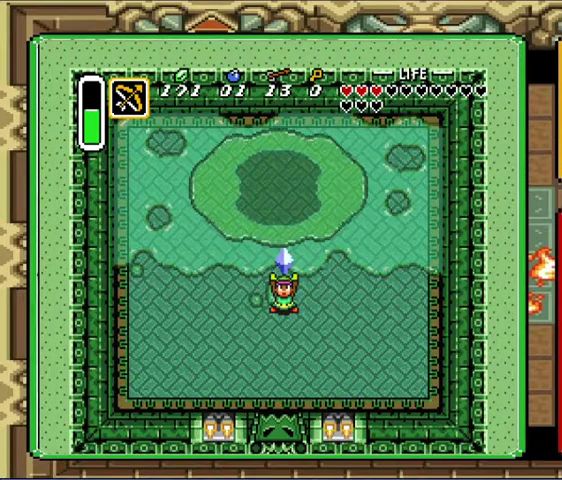
{"buttons": [], "events": []}
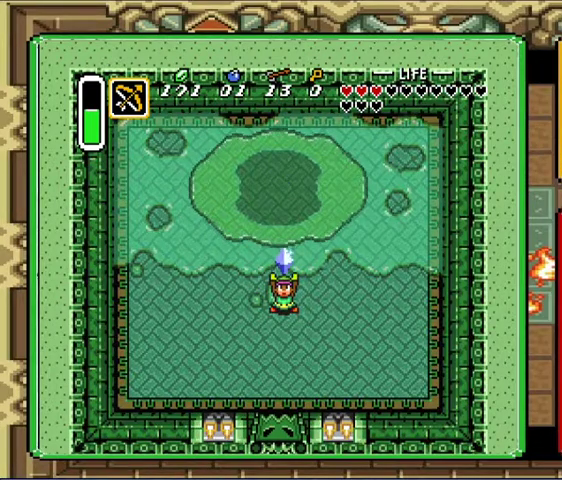
{"buttons": [], "events": []}
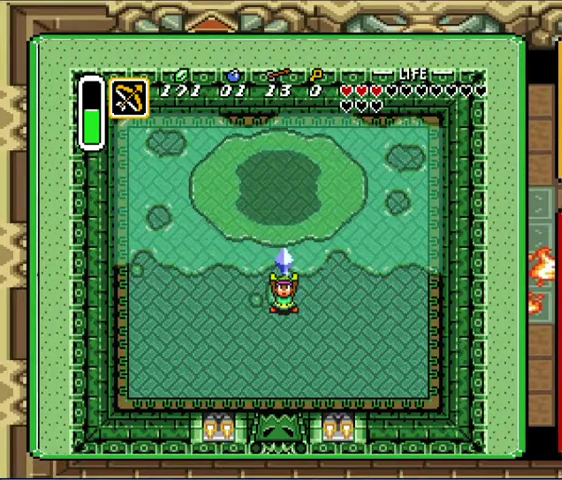
{"buttons": [], "events": []}
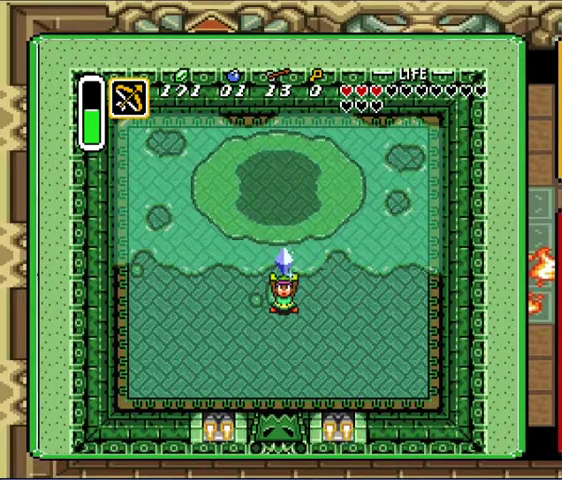
{"buttons": [], "events": []}
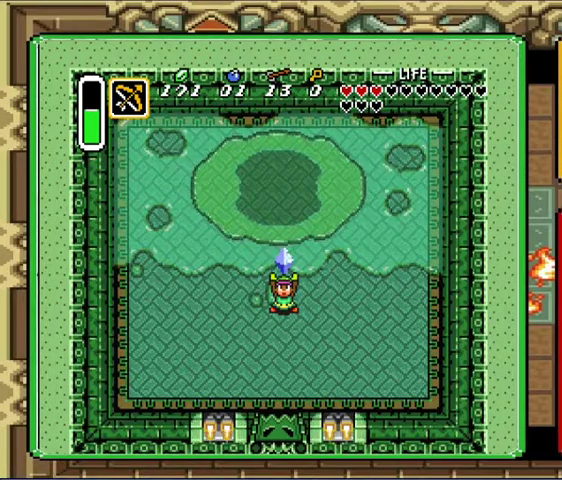
{"buttons": [], "events": []}
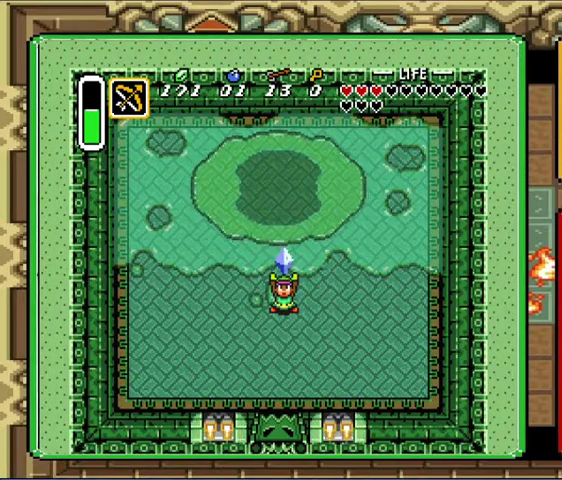
{"buttons": [], "events": []}
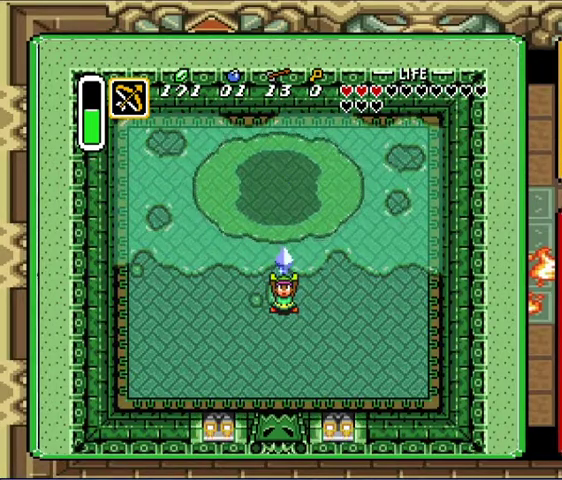
{"buttons": ["A", "R1"], "events": [[167, "R1", "down"], [433, "A", "down"]]}
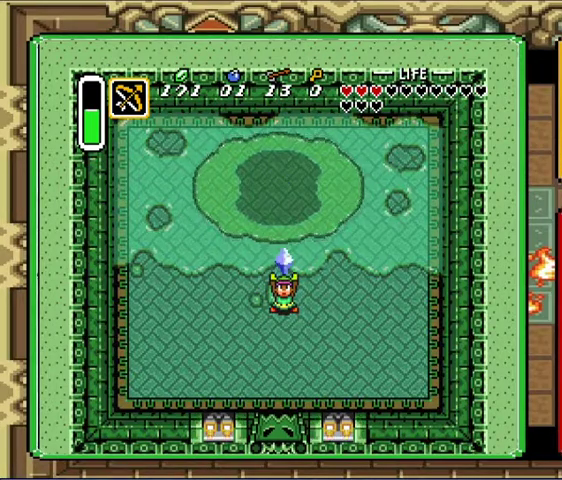
{"buttons": [], "events": [[33, "A", "up"], [133, "A", "down"], [233, "A", "up"], [367, "A", "down"], [367, "R1", "up"], [500, "A", "up"]]}
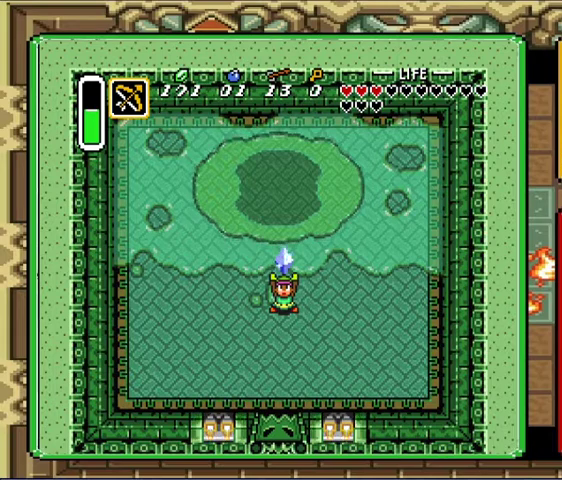
{"buttons": ["A"], "events": [[100, "A", "down"], [167, "A", "up"], [267, "A", "down"], [400, "A", "up"], [467, "A", "down"]]}
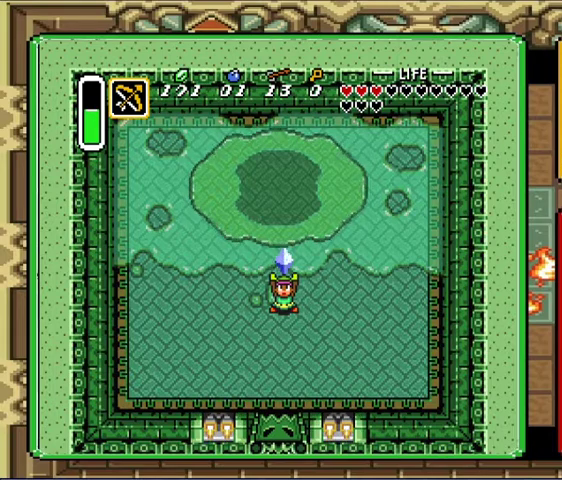
{"buttons": [], "events": [[67, "A", "up"], [167, "A", "down"], [233, "A", "up"], [367, "A", "down"], [433, "A", "up"]]}
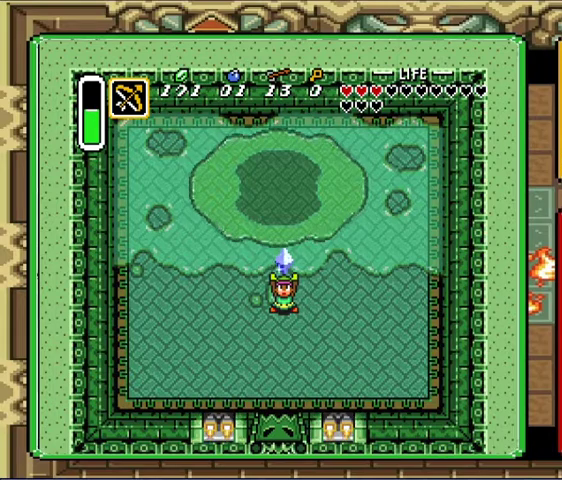
{"buttons": [], "events": [[33, "A", "down"], [100, "A", "up"], [200, "A", "down"], [300, "A", "up"], [400, "A", "down"], [500, "A", "up"]]}
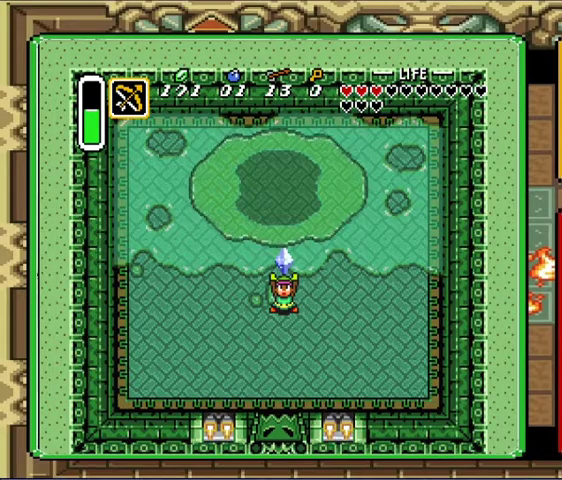
{"buttons": ["A"], "events": [[67, "A", "down"], [167, "A", "up"], [267, "A", "down"], [367, "A", "up"], [467, "A", "down"]]}